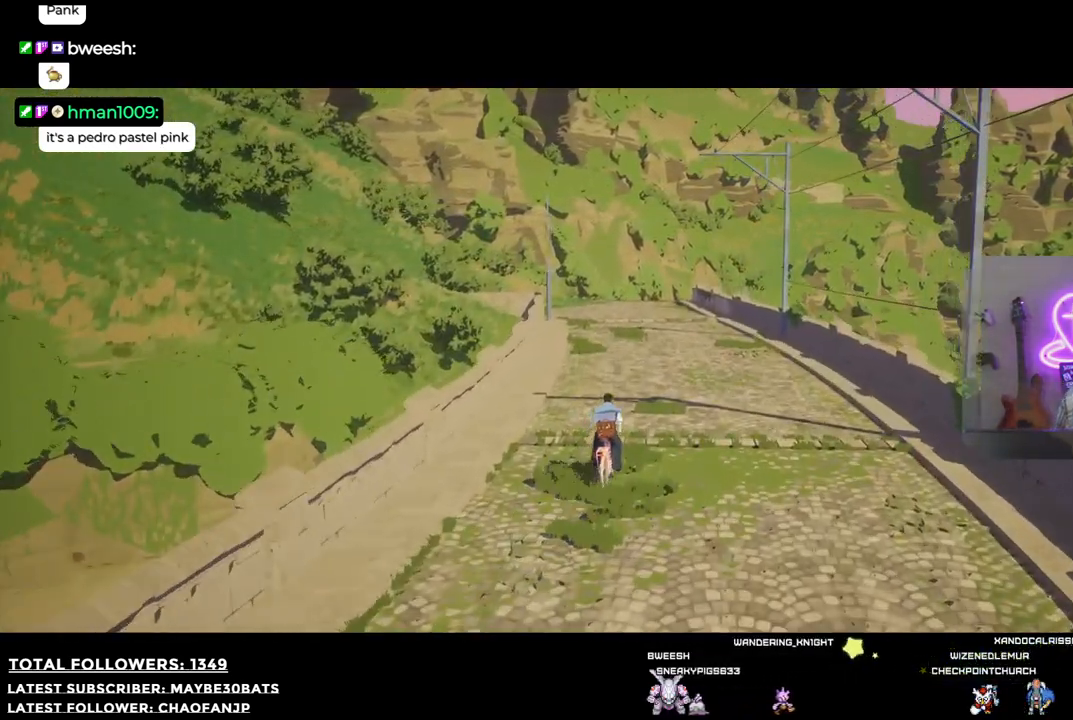
Gameplay with a controller (Xbox layout); each line is a JSON object with the inputs held at the frame after it. "events" lists button and stick changes between this image and that frame as [ms after this image, input, new state], when the widget could be followed in between. Not read: L3.
{"buttons": [], "left_stick": "up", "right_stick": "center", "events": [[55, "R2", "down"], [202, "R2", "up"], [348, "R2", "down"], [458, "R2", "up"]]}
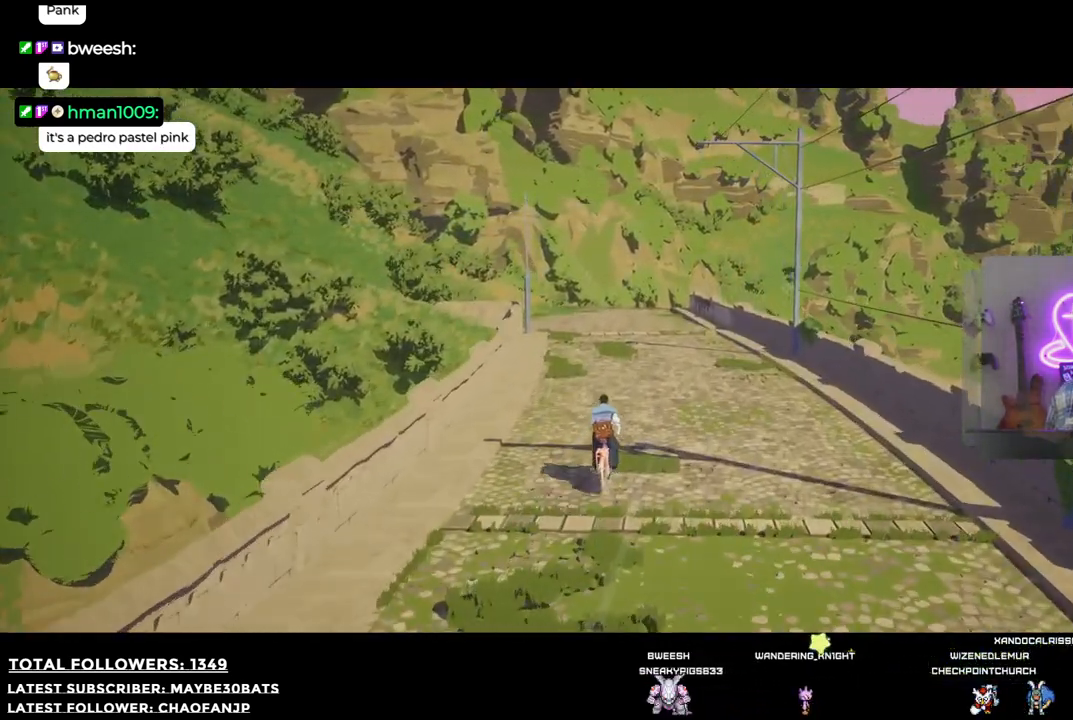
{"buttons": [], "left_stick": "up", "right_stick": "left", "events": [[257, "right_stick", "left"]]}
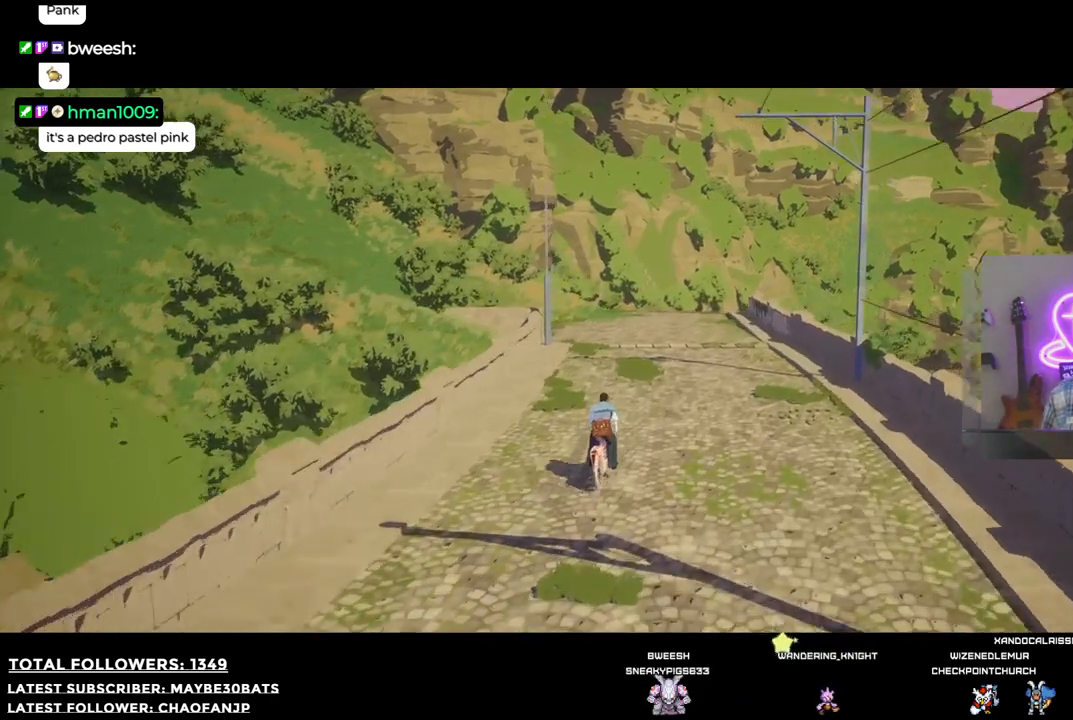
{"buttons": [], "left_stick": "up", "right_stick": "center", "events": [[110, "right_stick", "center"], [367, "R2", "down"], [495, "R2", "up"]]}
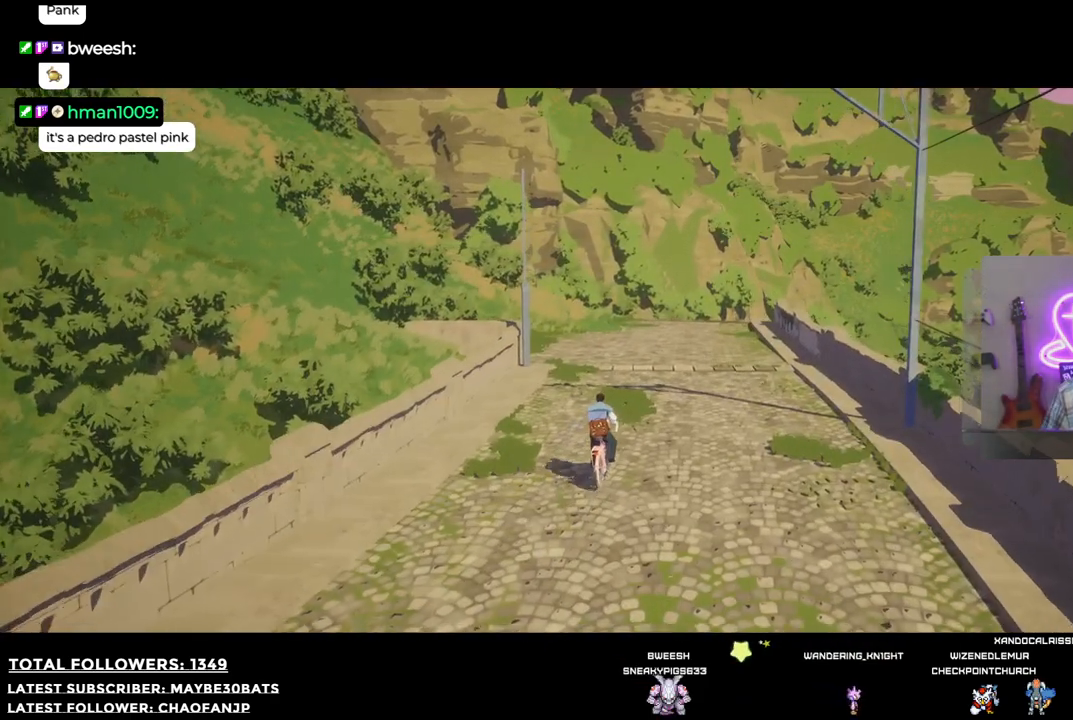
{"buttons": ["R2"], "left_stick": "up", "right_stick": "center", "events": [[110, "R2", "down"], [312, "R2", "up"], [477, "R2", "down"]]}
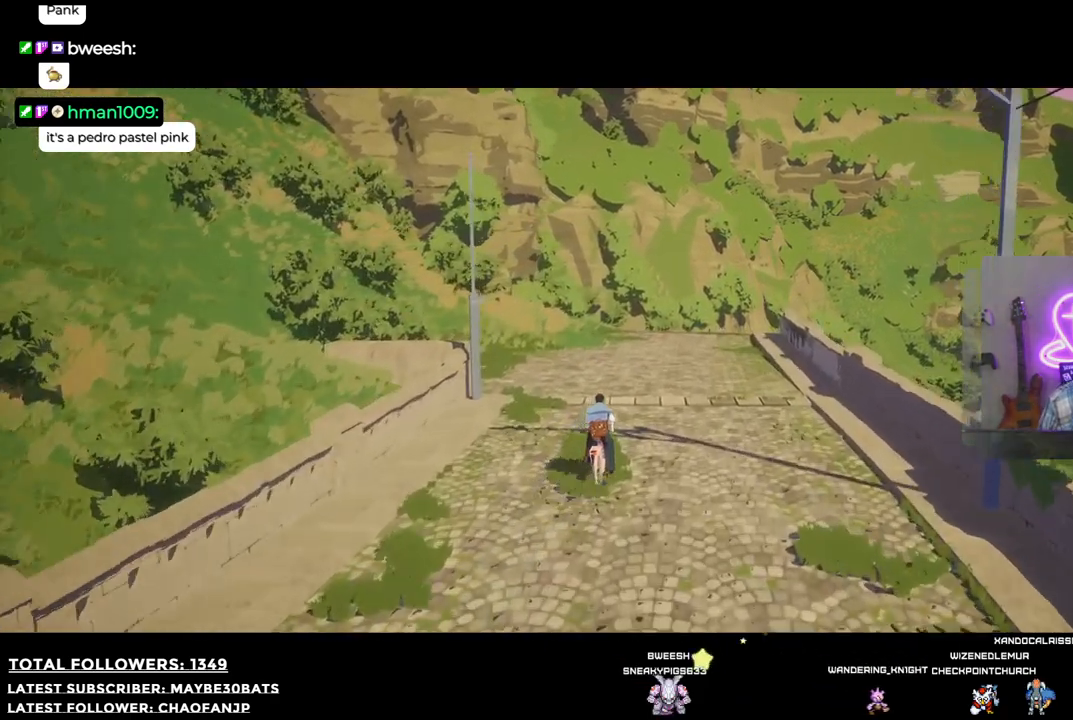
{"buttons": [], "left_stick": "up", "right_stick": "center", "events": [[110, "R2", "up"], [257, "right_stick", "right"], [348, "right_stick", "center"]]}
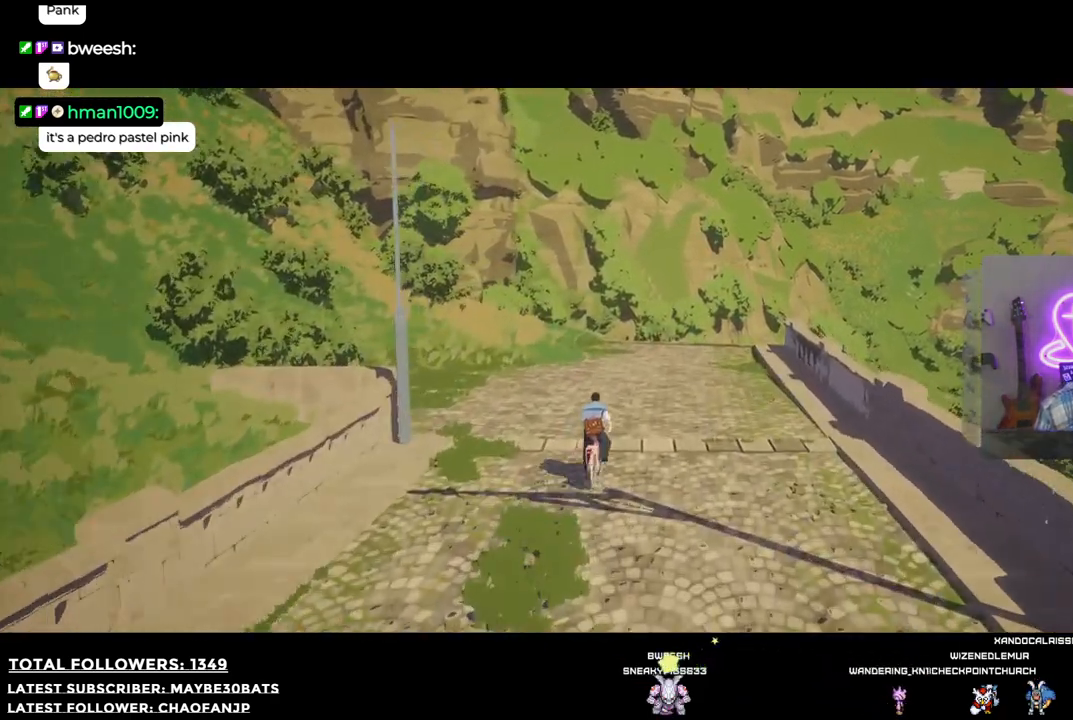
{"buttons": [], "left_stick": "up", "right_stick": "center", "events": []}
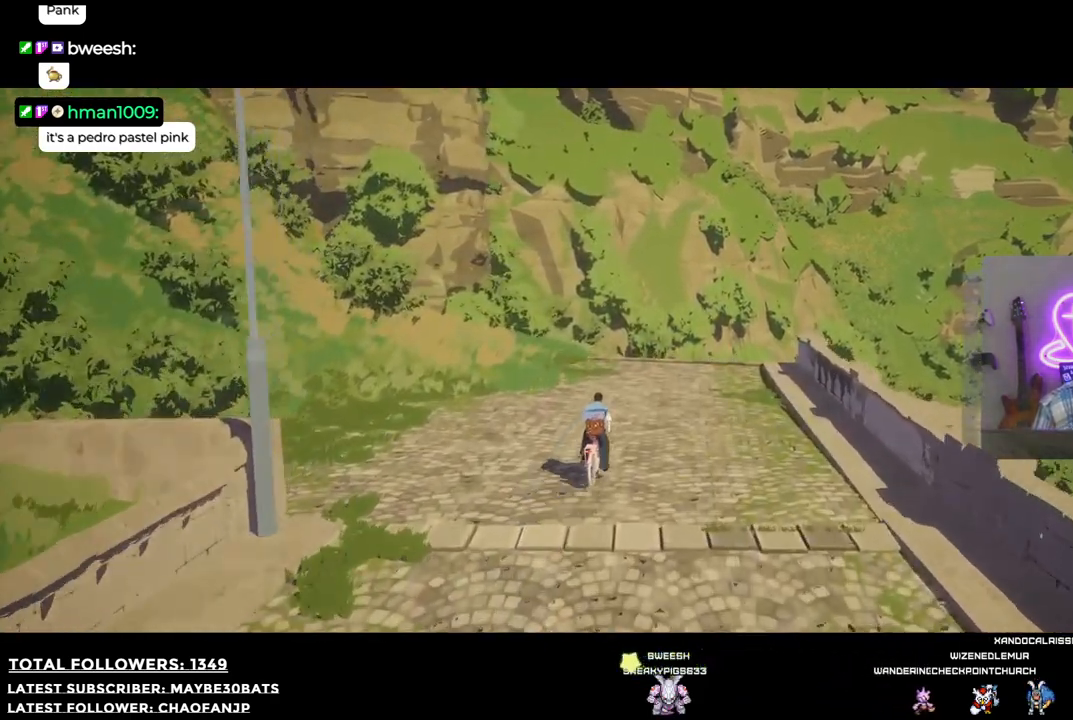
{"buttons": [], "left_stick": "up", "right_stick": "center", "events": []}
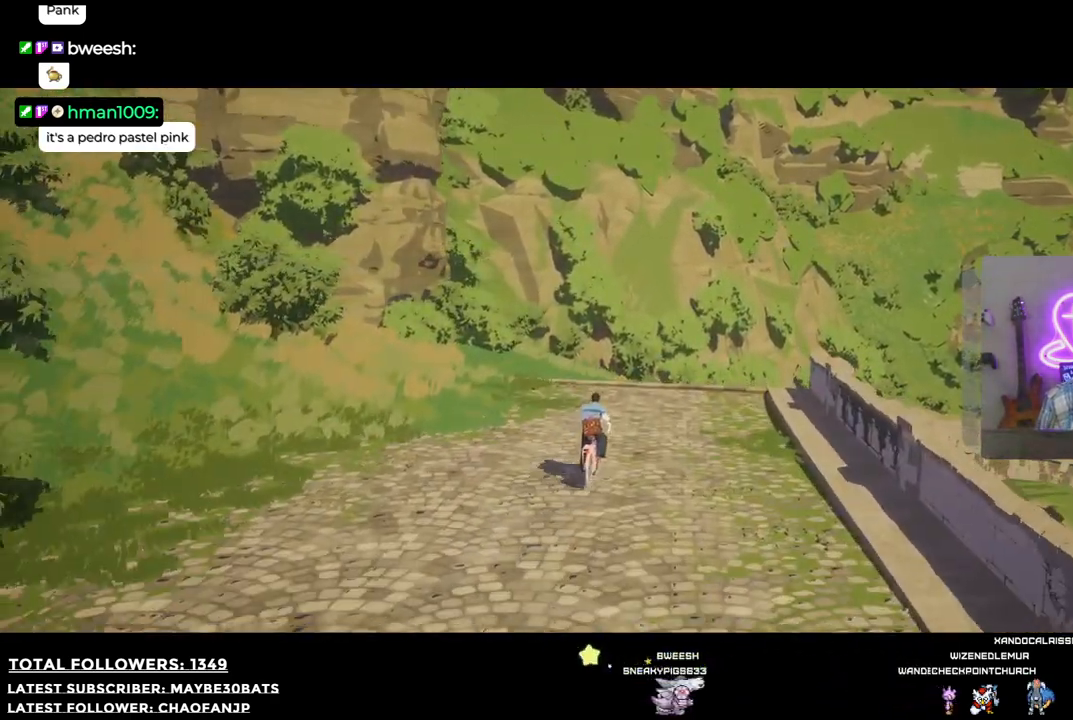
{"buttons": [], "left_stick": "up", "right_stick": "center", "events": []}
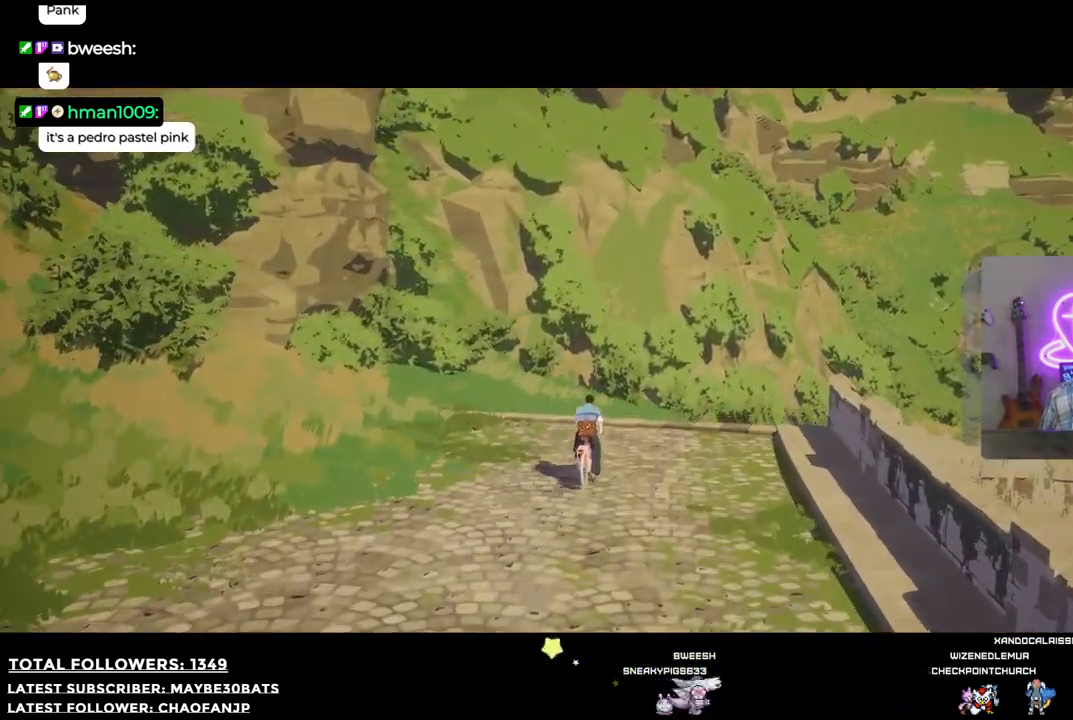
{"buttons": [], "left_stick": "up", "right_stick": "center", "events": []}
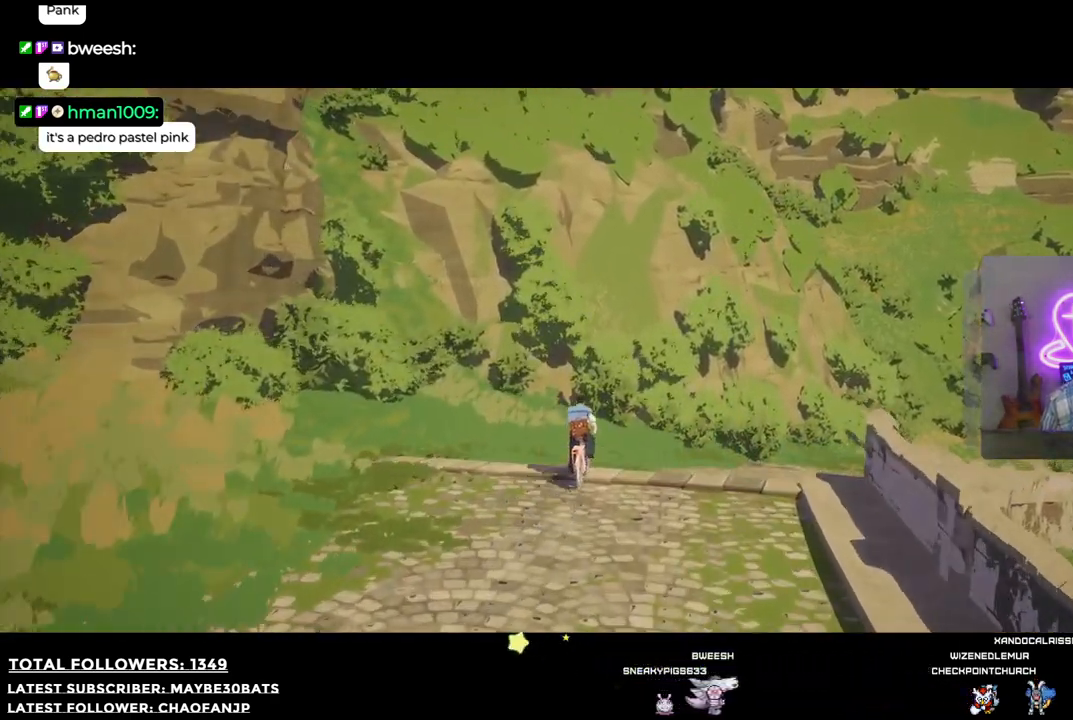
{"buttons": [], "left_stick": "up-right", "right_stick": "down-right", "events": [[19, "right_stick", "right"], [367, "left_stick", "up-right"], [367, "right_stick", "down-right"]]}
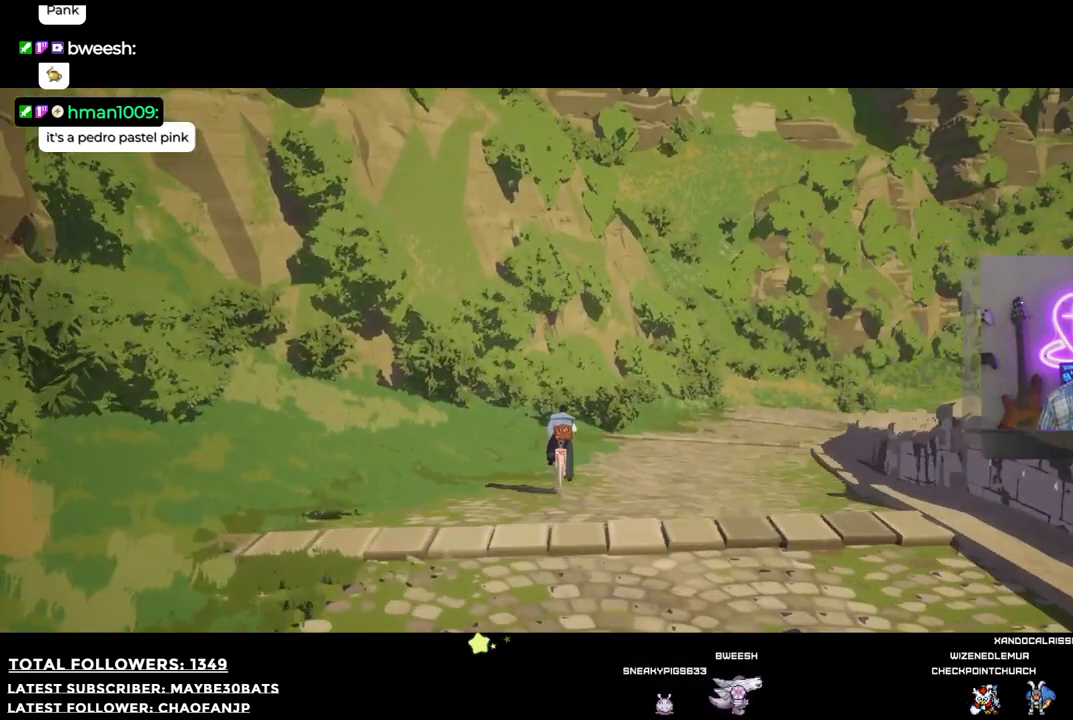
{"buttons": [], "left_stick": "up-right", "right_stick": "right", "events": [[18, "right_stick", "center"], [422, "right_stick", "right"]]}
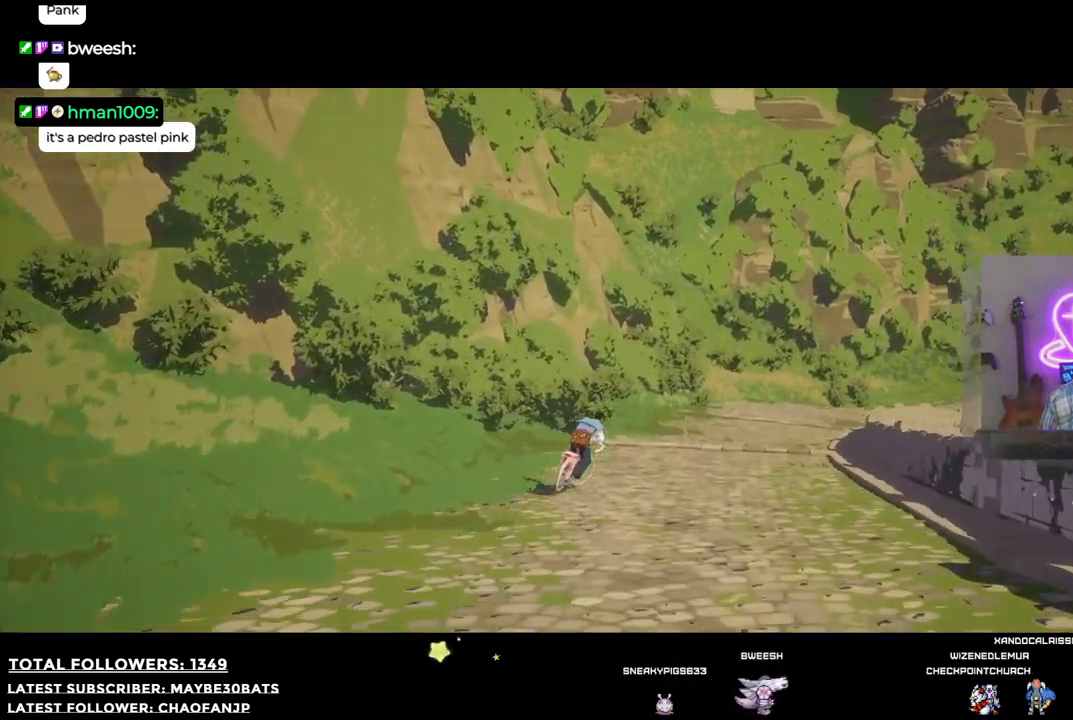
{"buttons": [], "left_stick": "up-right", "right_stick": "right", "events": [[73, "right_stick", "center"], [477, "right_stick", "right"]]}
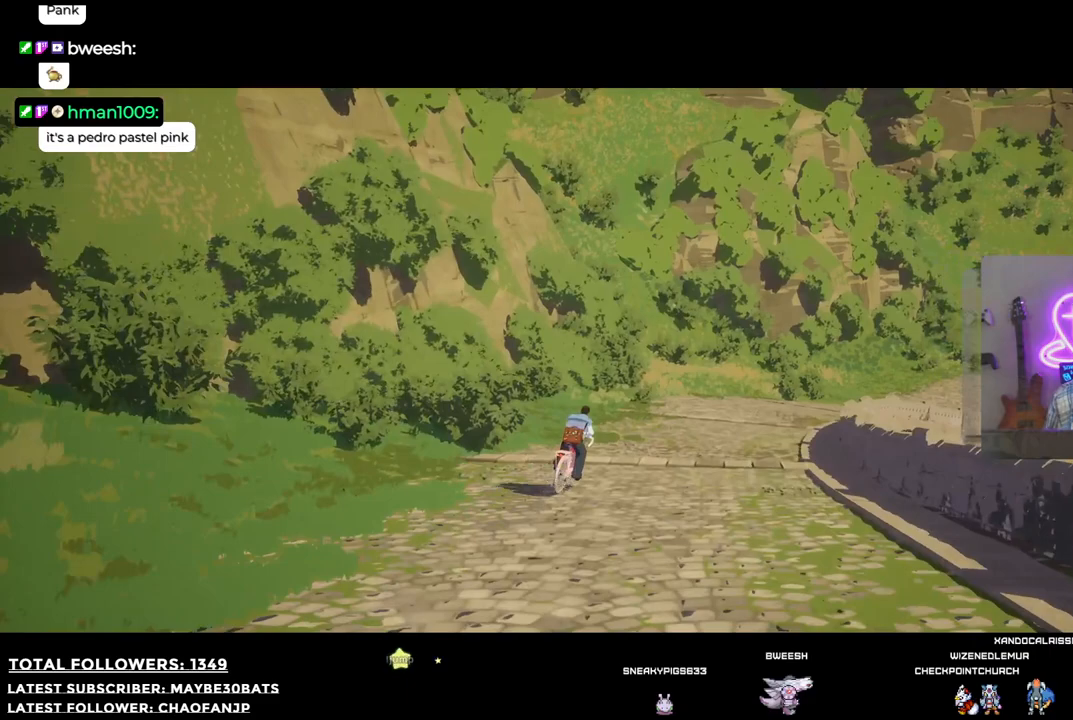
{"buttons": [], "left_stick": "up-right", "right_stick": "center", "events": [[147, "right_stick", "center"]]}
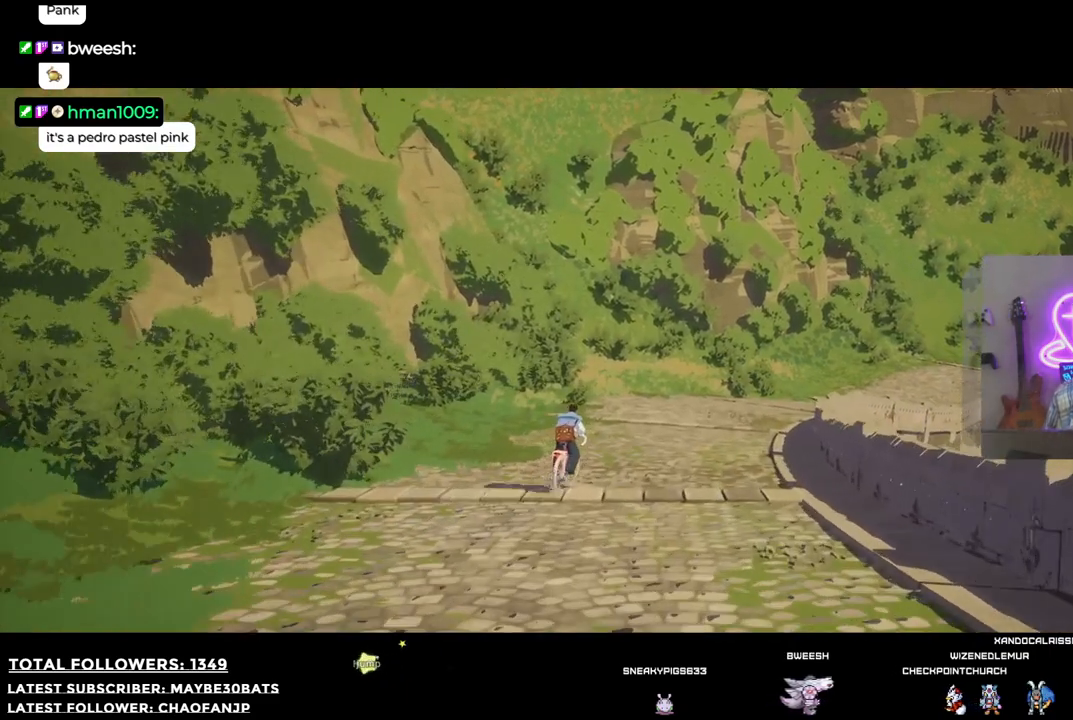
{"buttons": [], "left_stick": "up-right", "right_stick": "center", "events": [[19, "right_stick", "right"], [367, "right_stick", "center"]]}
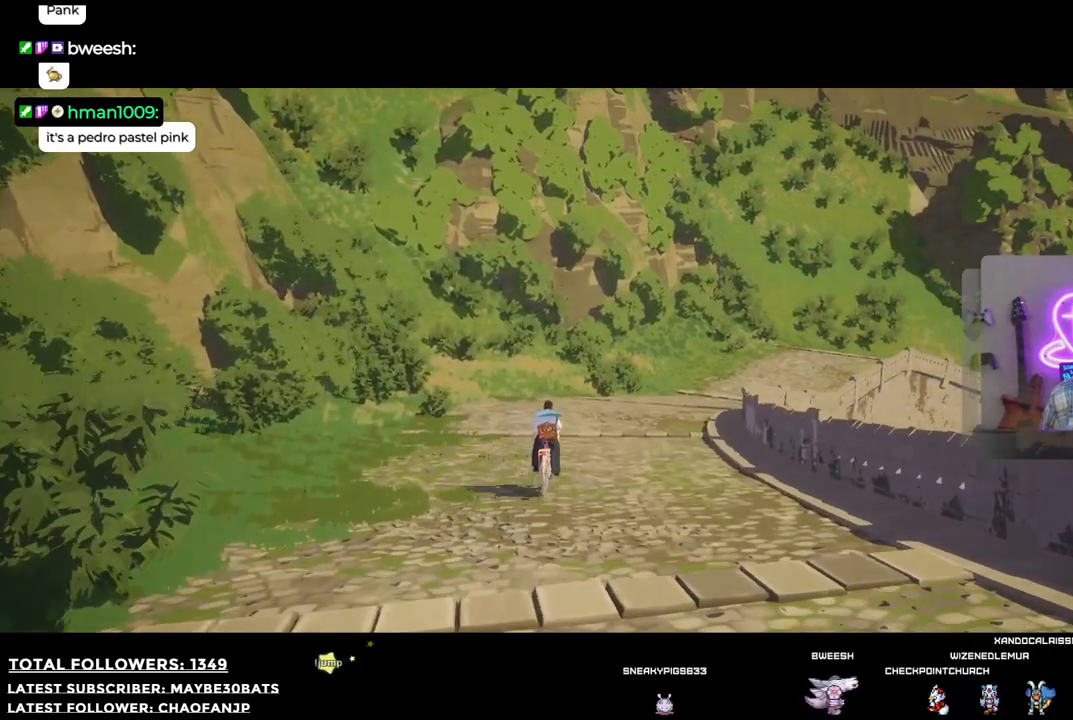
{"buttons": [], "left_stick": "up-right", "right_stick": "right", "events": [[110, "right_stick", "right"]]}
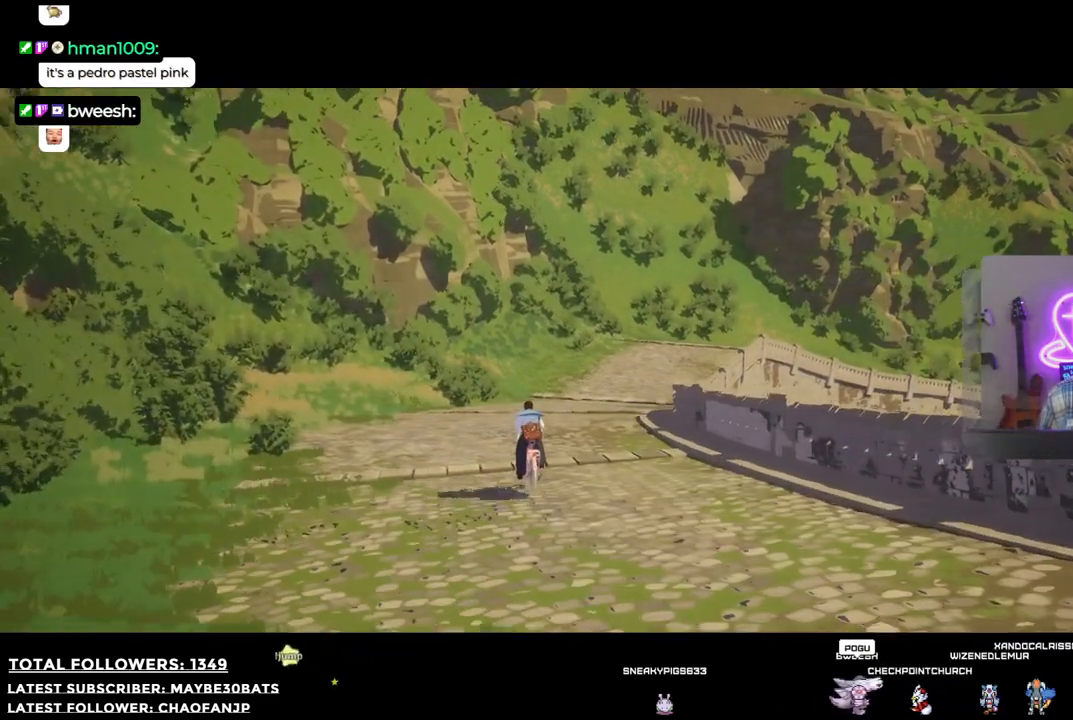
{"buttons": [], "left_stick": "up-right", "right_stick": "right", "events": [[73, "right_stick", "center"], [477, "right_stick", "right"]]}
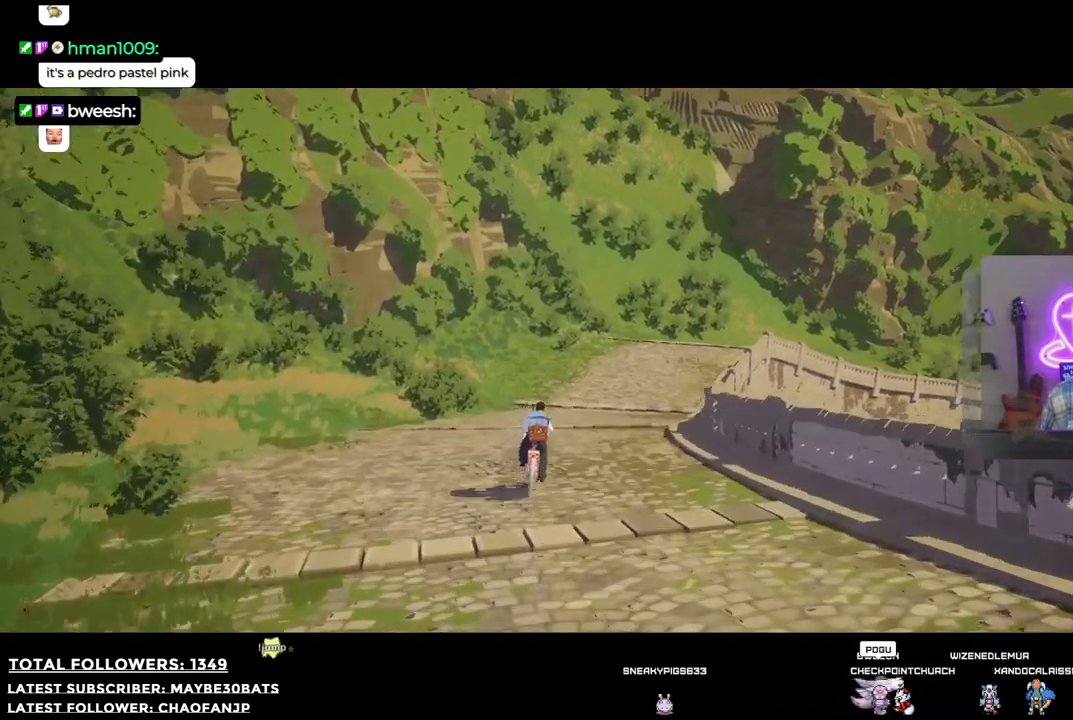
{"buttons": [], "left_stick": "up", "right_stick": "center", "events": [[348, "right_stick", "center"], [458, "left_stick", "up"]]}
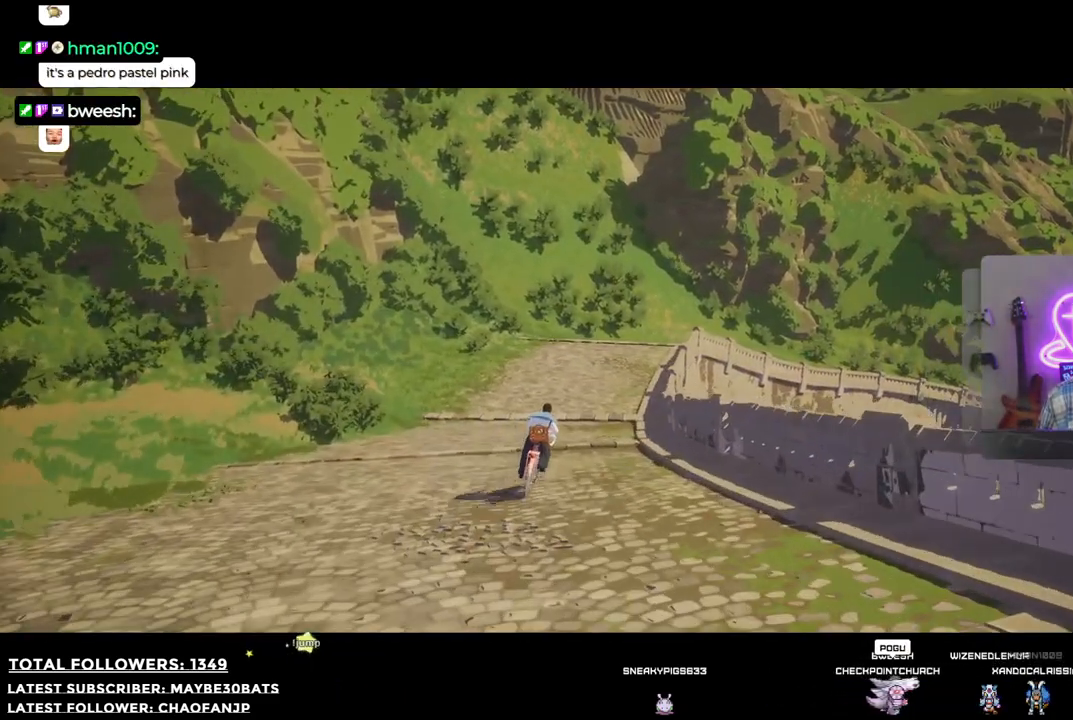
{"buttons": [], "left_stick": "up", "right_stick": "center", "events": []}
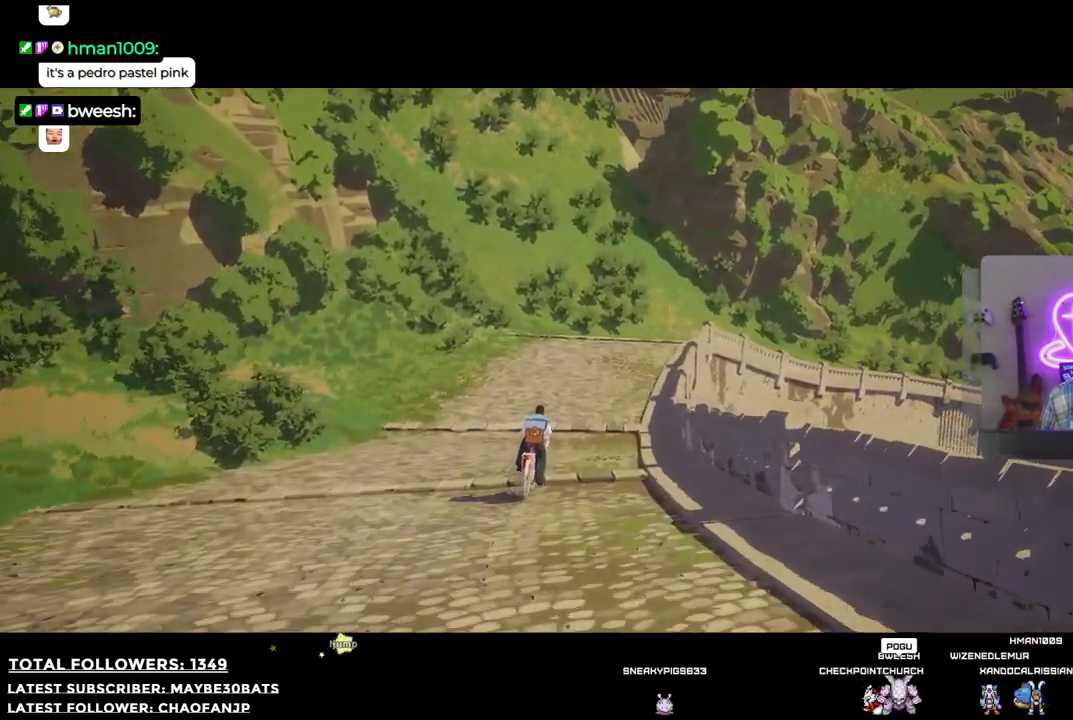
{"buttons": [], "left_stick": "up", "right_stick": "center", "events": []}
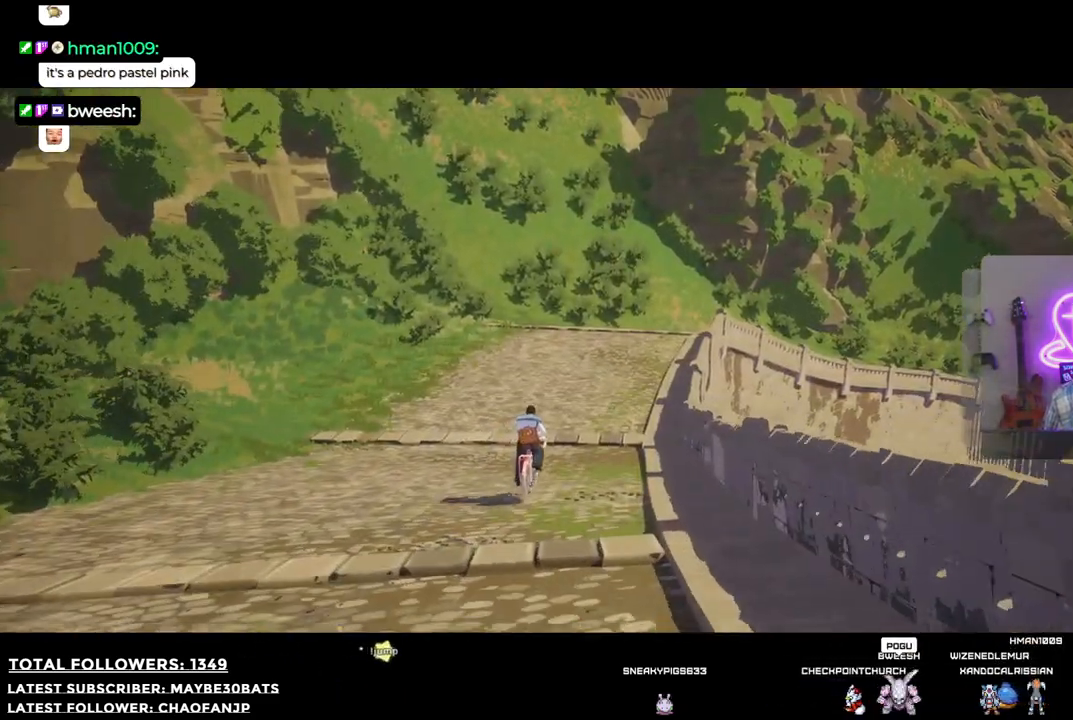
{"buttons": [], "left_stick": "up", "right_stick": "right", "events": [[514, "right_stick", "right"]]}
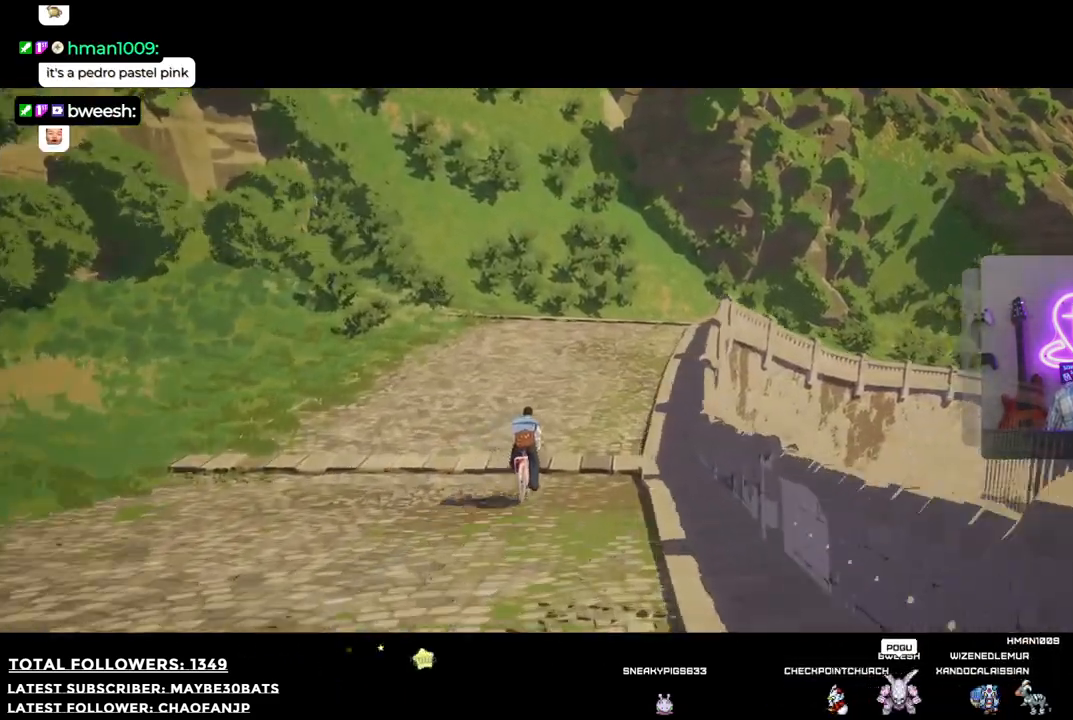
{"buttons": [], "left_stick": "up", "right_stick": "center", "events": [[403, "right_stick", "center"]]}
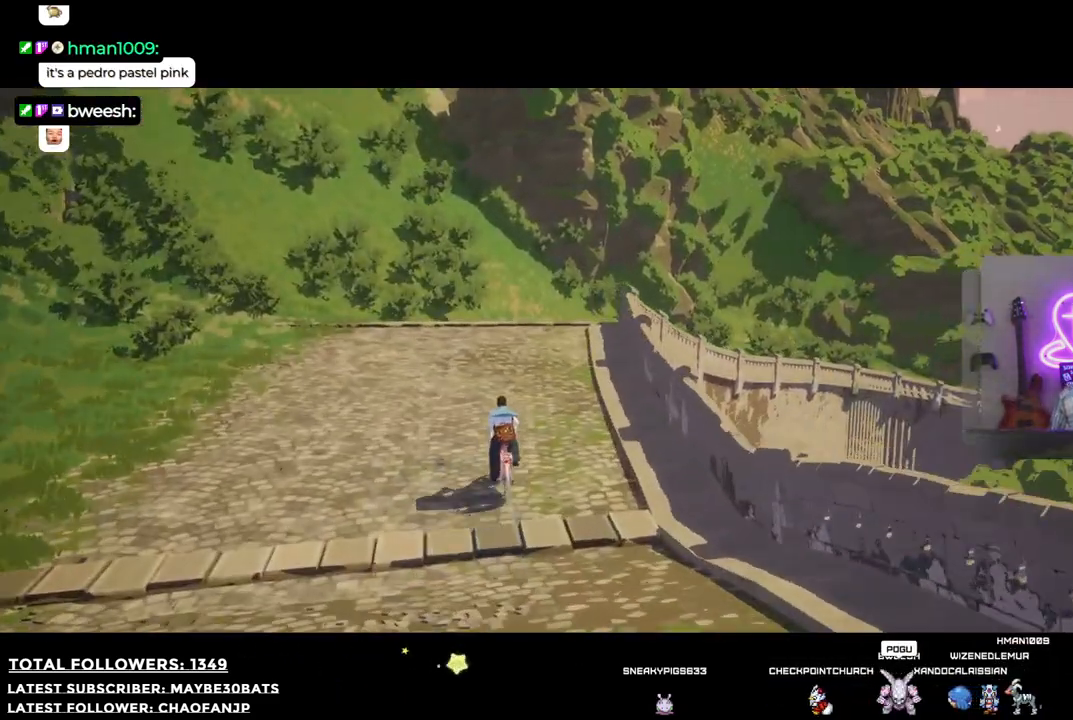
{"buttons": [], "left_stick": "up", "right_stick": "right", "events": [[367, "right_stick", "right"]]}
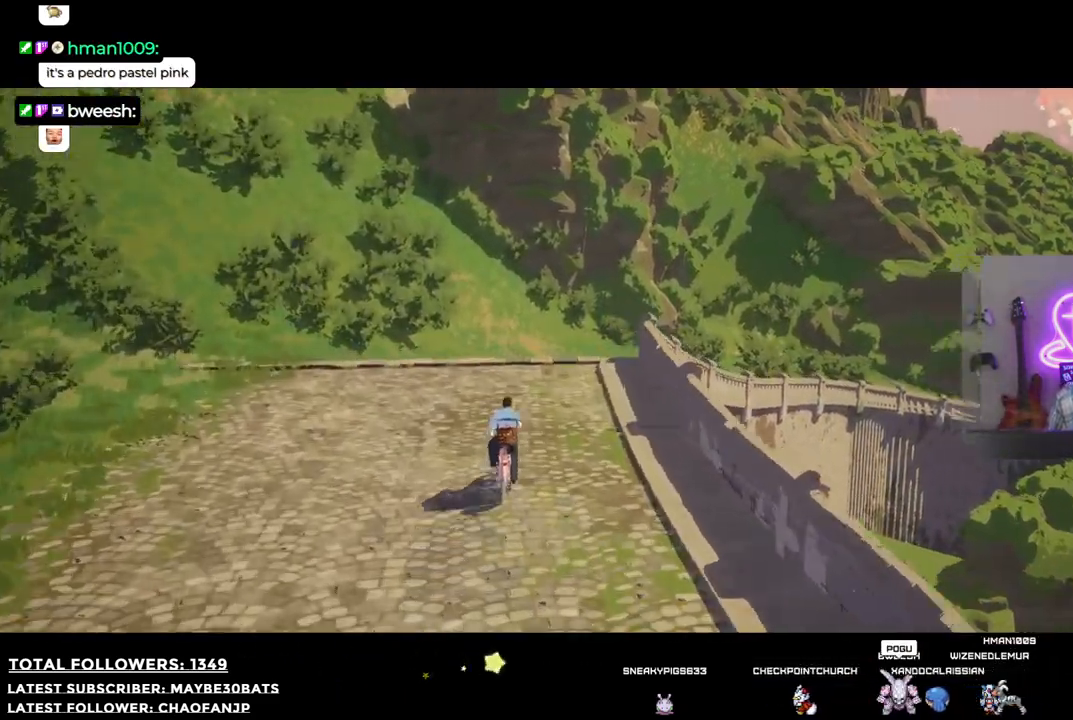
{"buttons": [], "left_stick": "up", "right_stick": "center", "events": [[422, "right_stick", "center"]]}
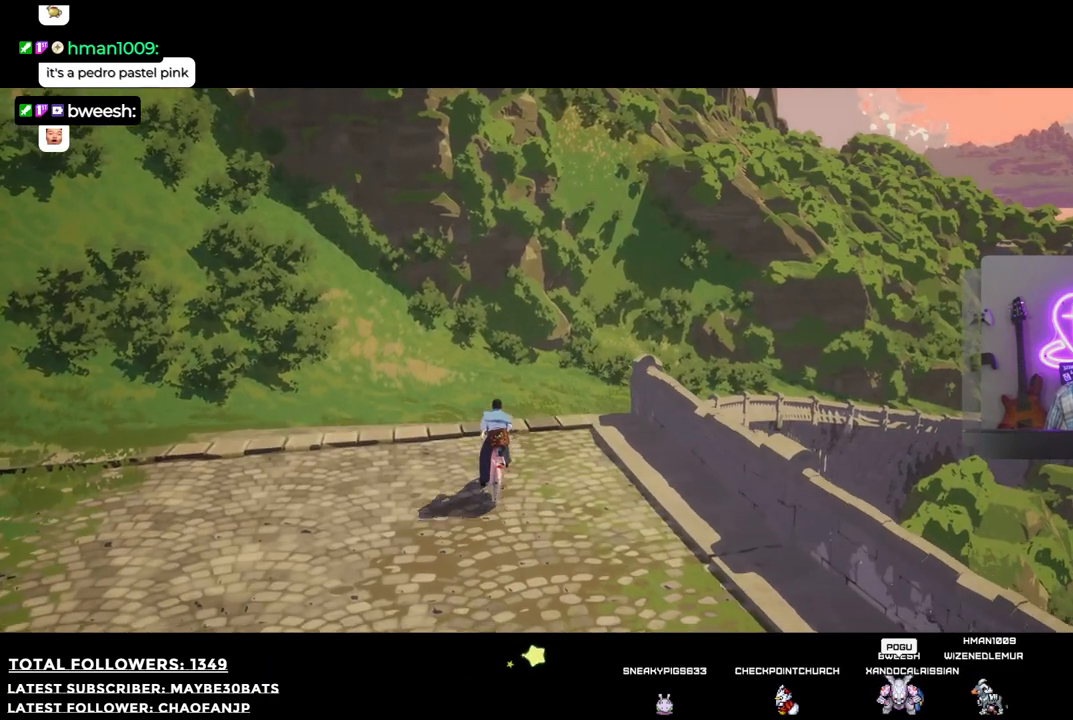
{"buttons": [], "left_stick": "up", "right_stick": "right", "events": [[110, "right_stick", "right"]]}
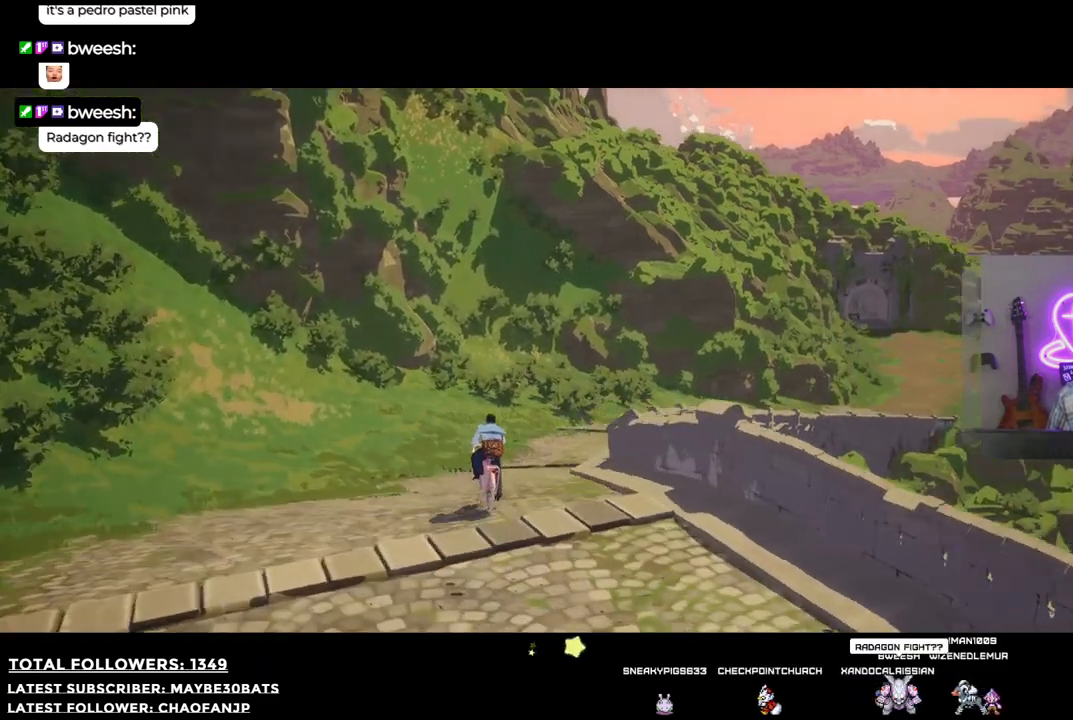
{"buttons": [], "left_stick": "up", "right_stick": "center", "events": [[458, "right_stick", "center"]]}
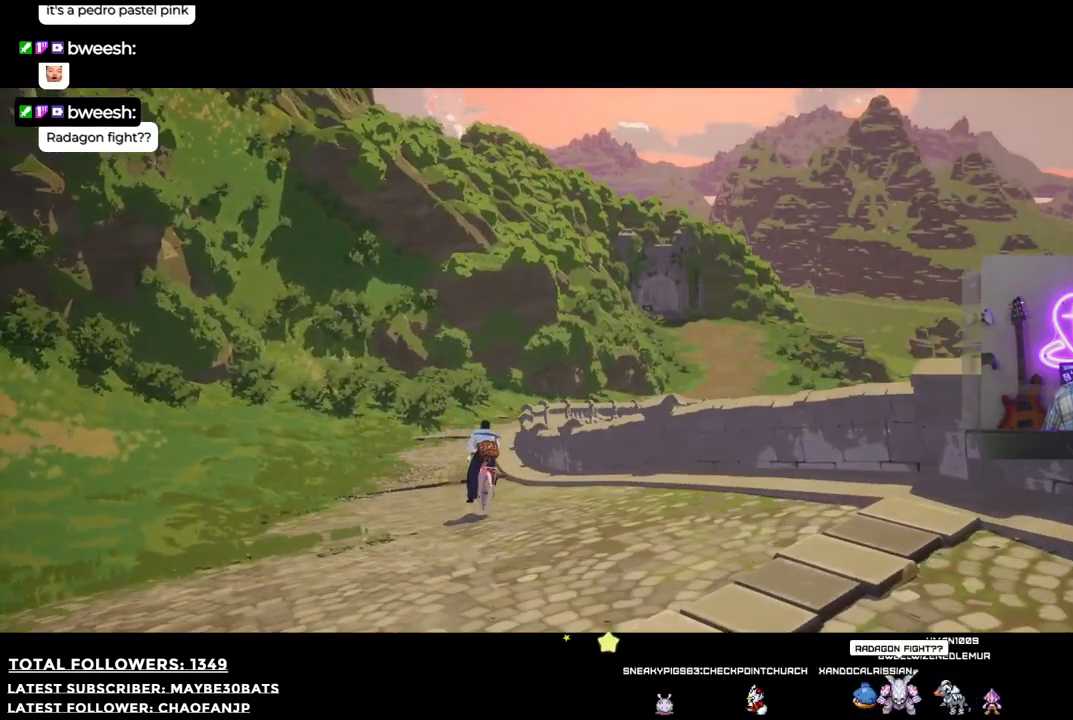
{"buttons": [], "left_stick": "up", "right_stick": "center", "events": []}
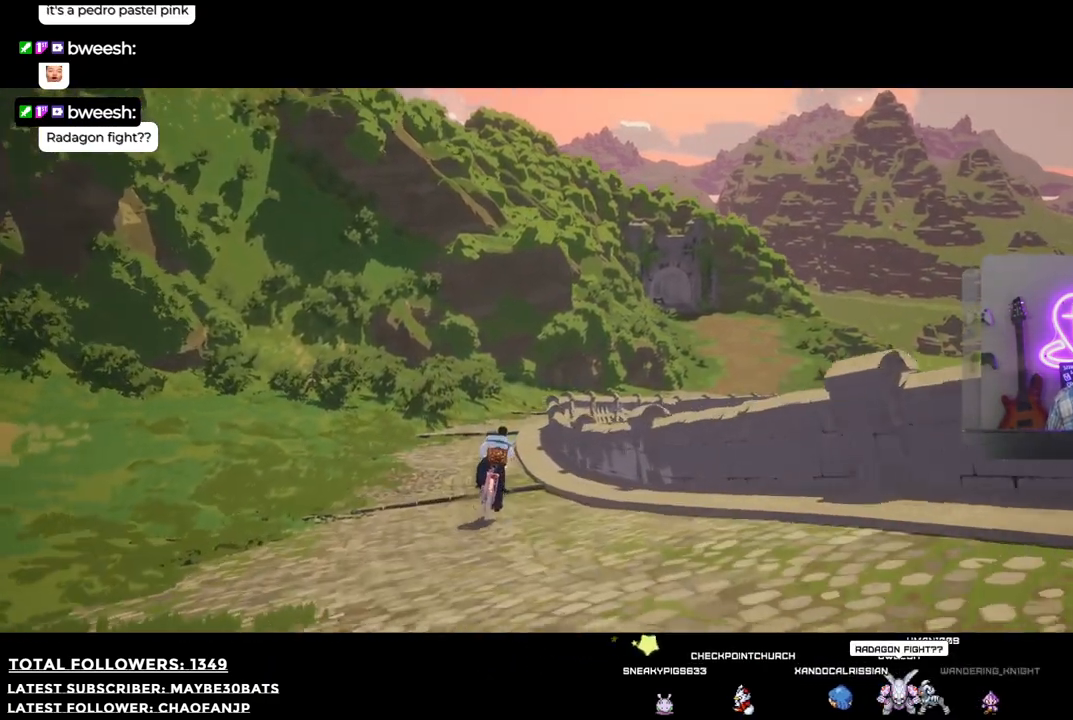
{"buttons": [], "left_stick": "up", "right_stick": "right", "events": [[495, "right_stick", "right"]]}
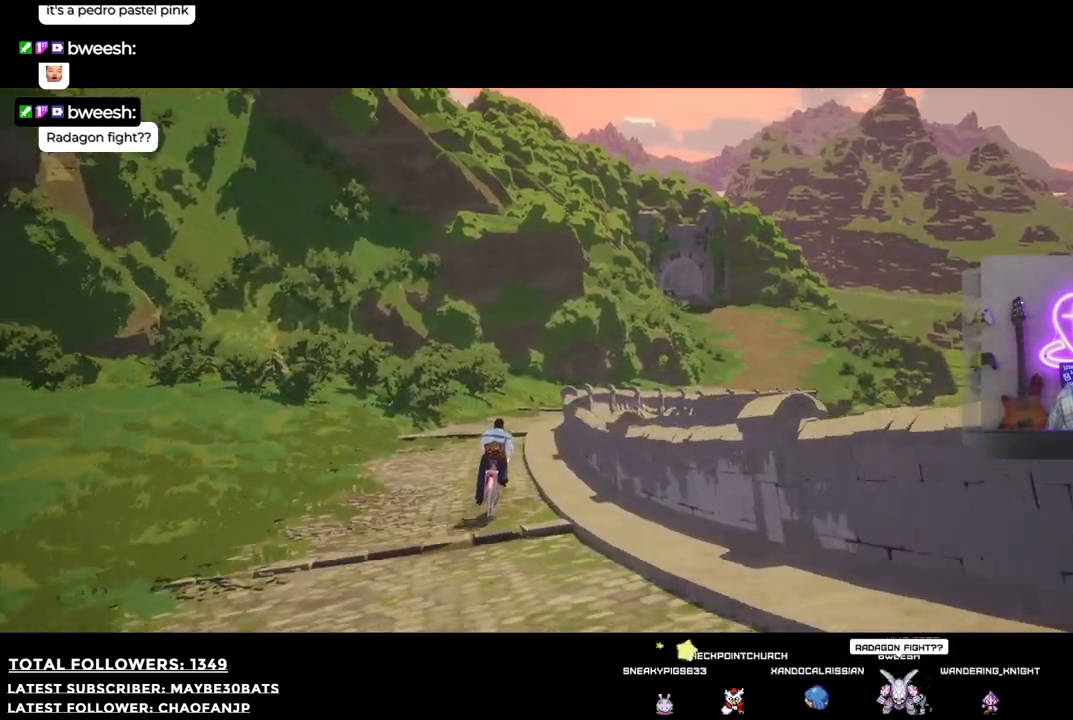
{"buttons": [], "left_stick": "up", "right_stick": "center", "events": [[440, "right_stick", "center"]]}
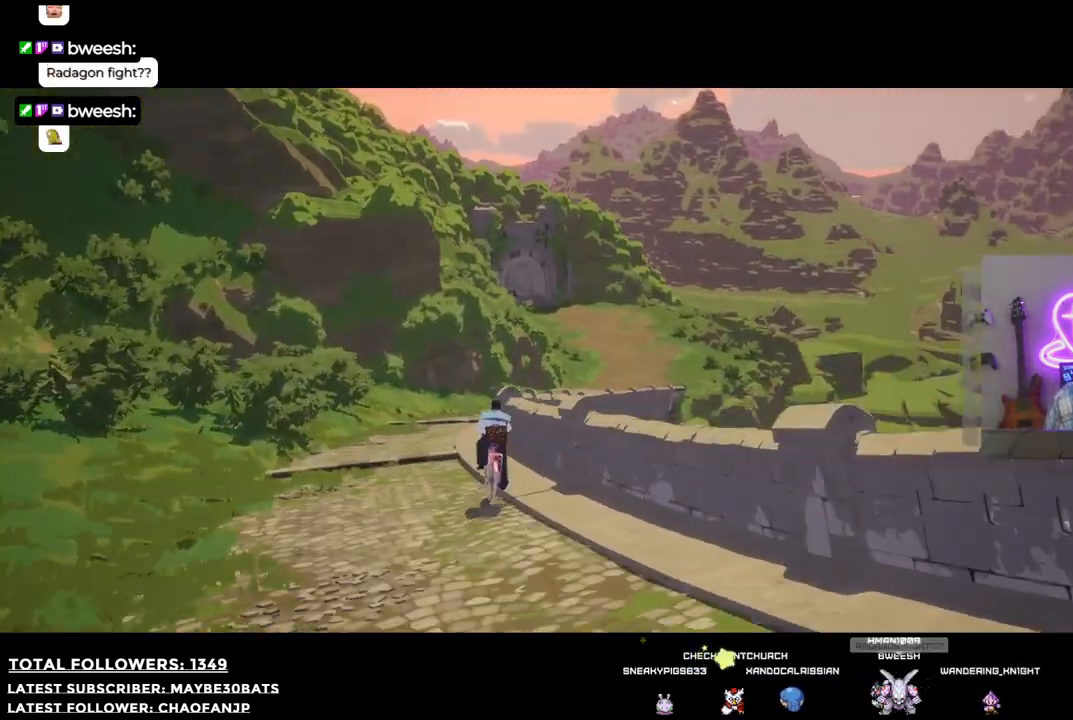
{"buttons": [], "left_stick": "up", "right_stick": "center", "events": [[128, "left_stick", "up-left"], [202, "right_stick", "left"], [330, "left_stick", "up"], [330, "right_stick", "center"]]}